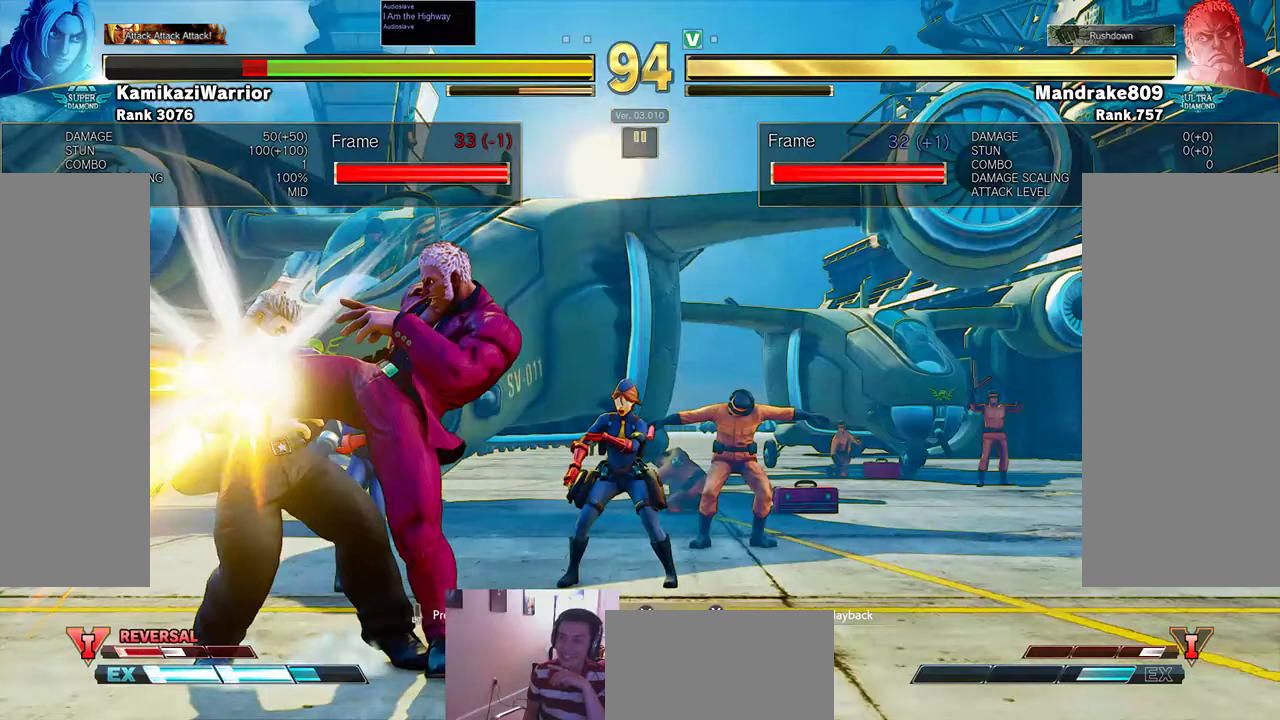
Gameplay with a controller (arcade stick); each line is a JSON object with the inputs held at the frame after it. "events" lists button and stick changes between this image and that frame as [ms after this image, input, new state], when the widget could be followed in between. Not read: L3 R3.
{"buttons": [], "left_stick": "center", "events": []}
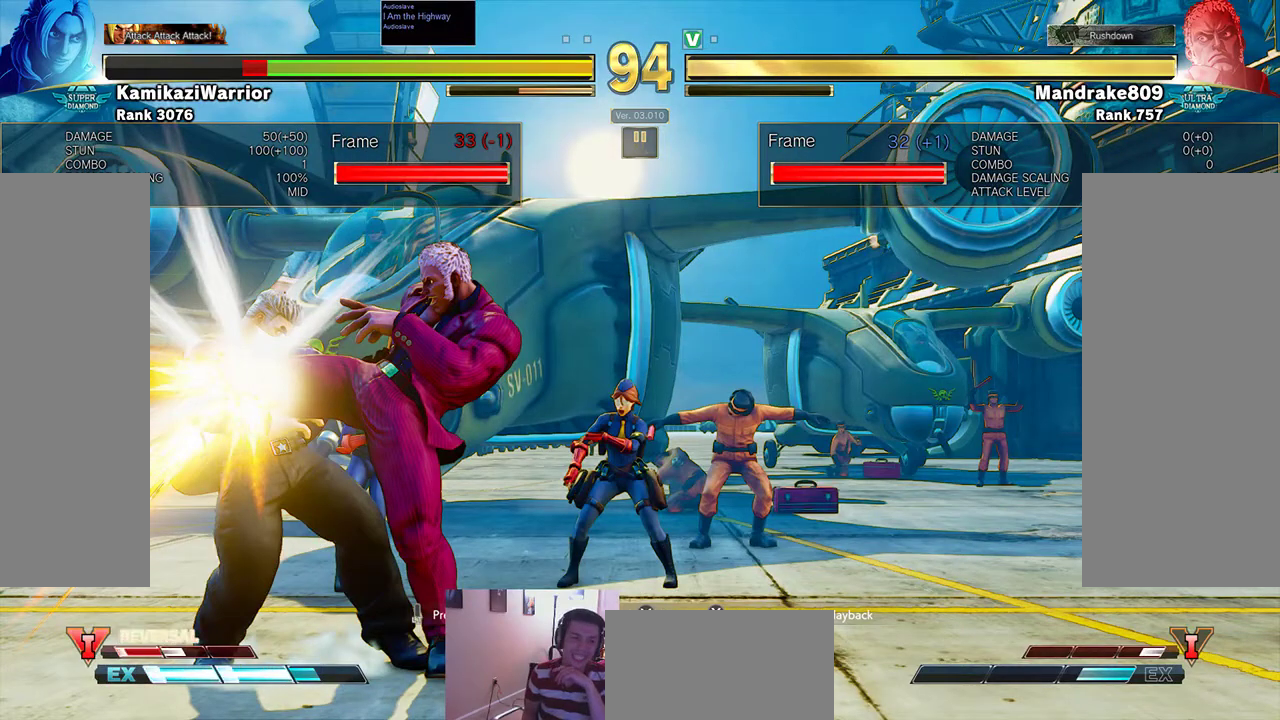
{"buttons": [], "left_stick": "center", "events": []}
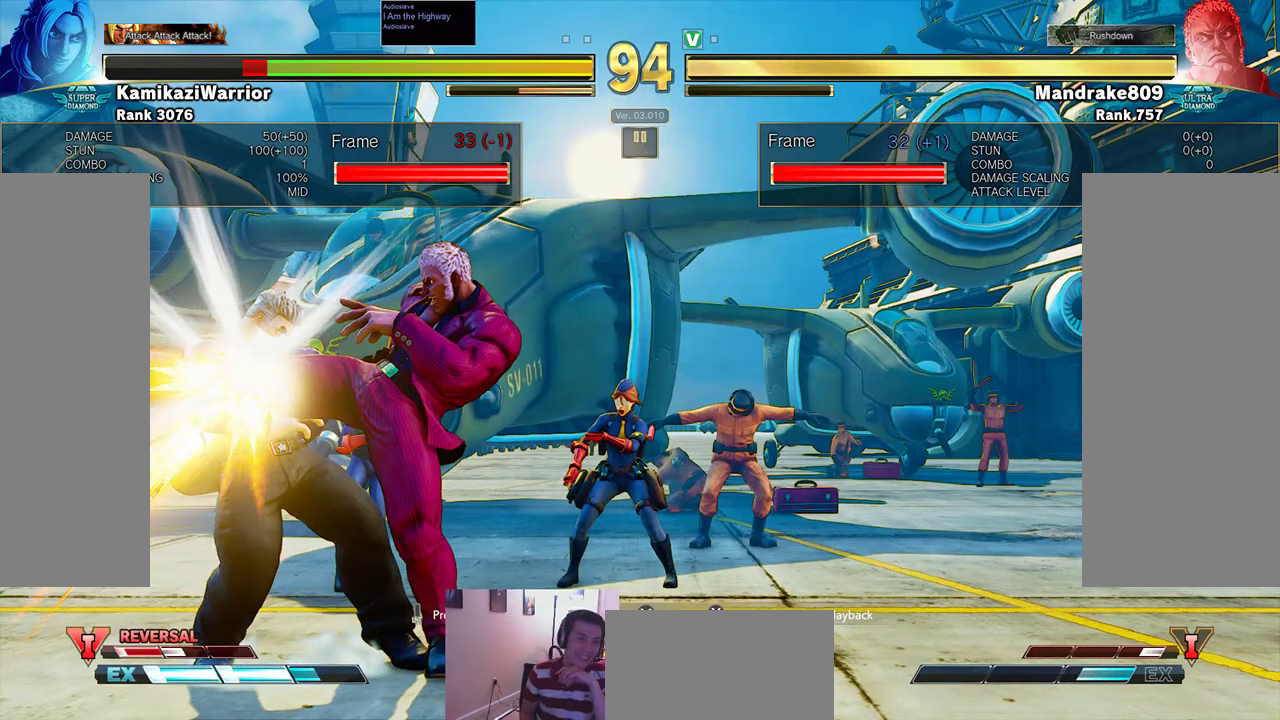
{"buttons": [], "left_stick": "center", "events": []}
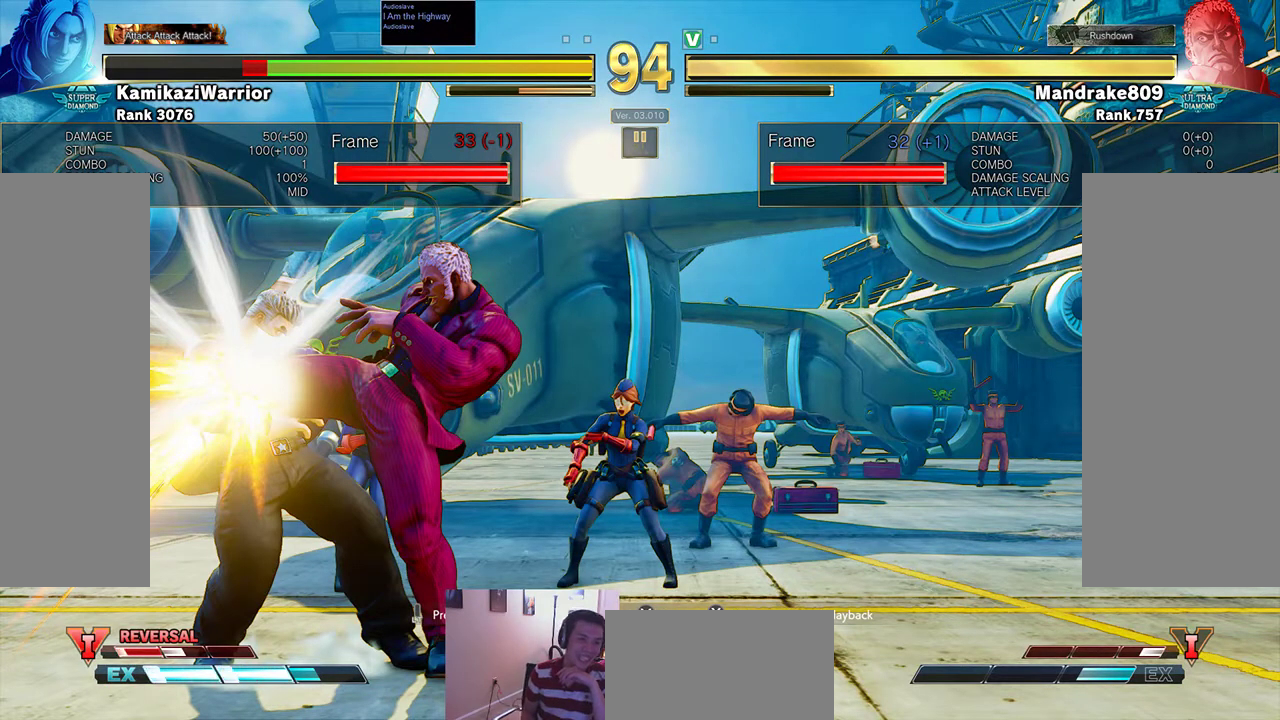
{"buttons": [], "left_stick": "center", "events": []}
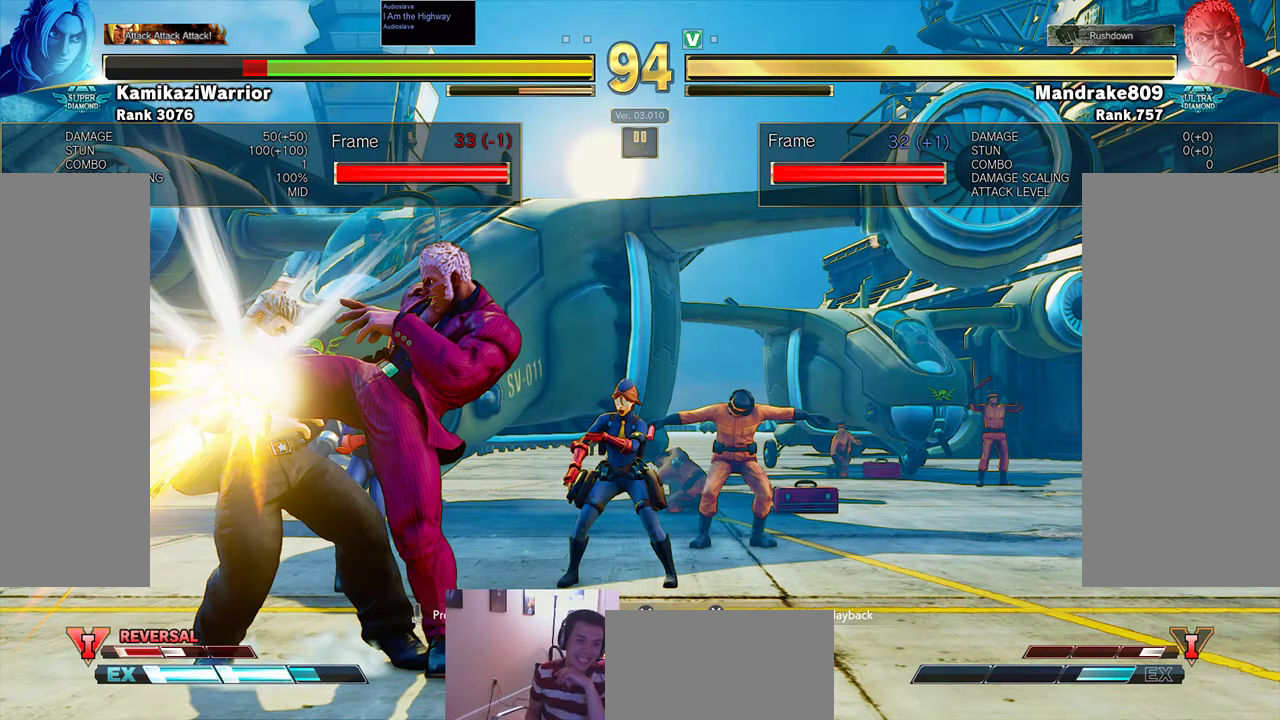
{"buttons": [], "left_stick": "center", "events": []}
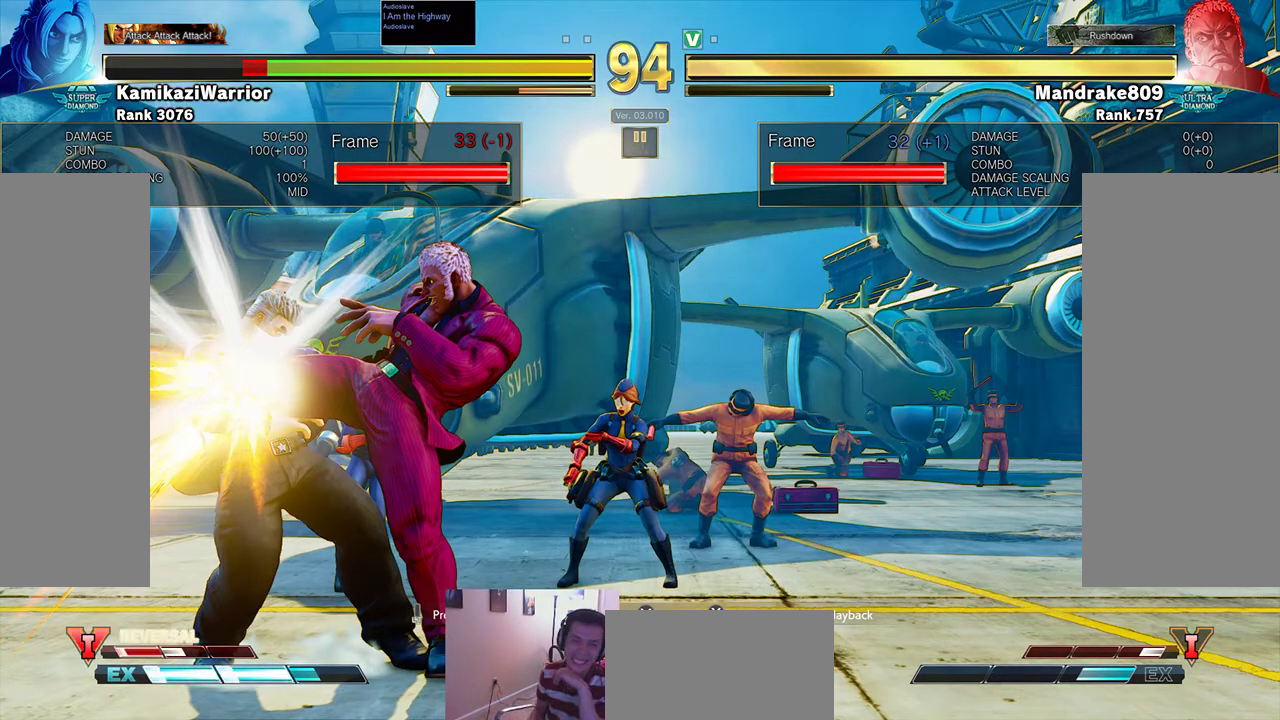
{"buttons": [], "left_stick": "center", "events": []}
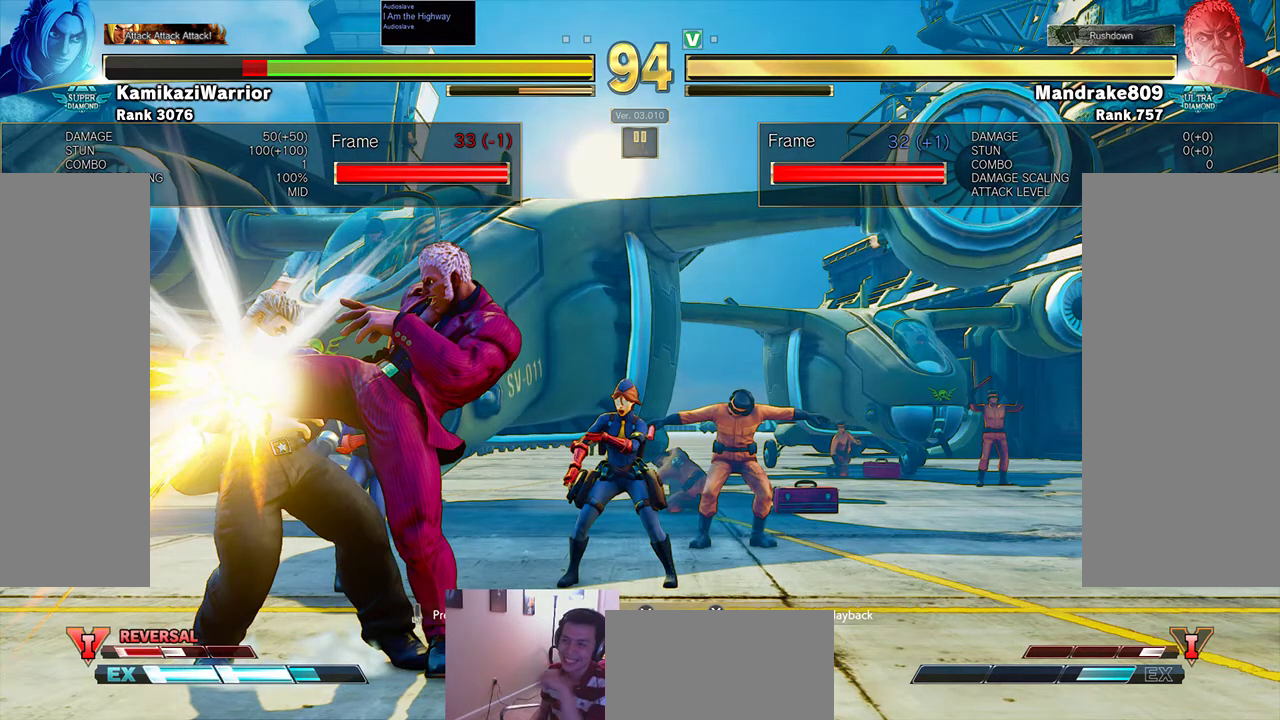
{"buttons": [], "left_stick": "center", "events": [[367, "left_stick", "left"], [433, "left_stick", "center"]]}
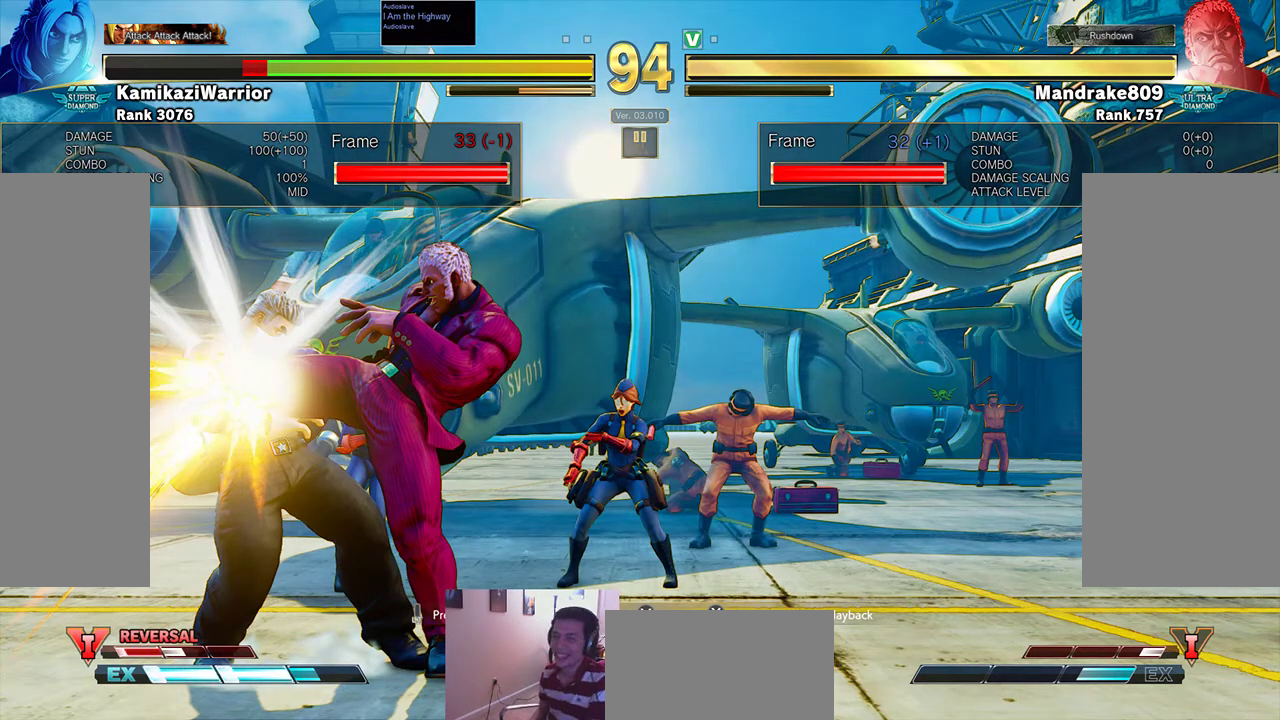
{"buttons": [], "left_stick": "left", "events": [[133, "left_stick", "left"]]}
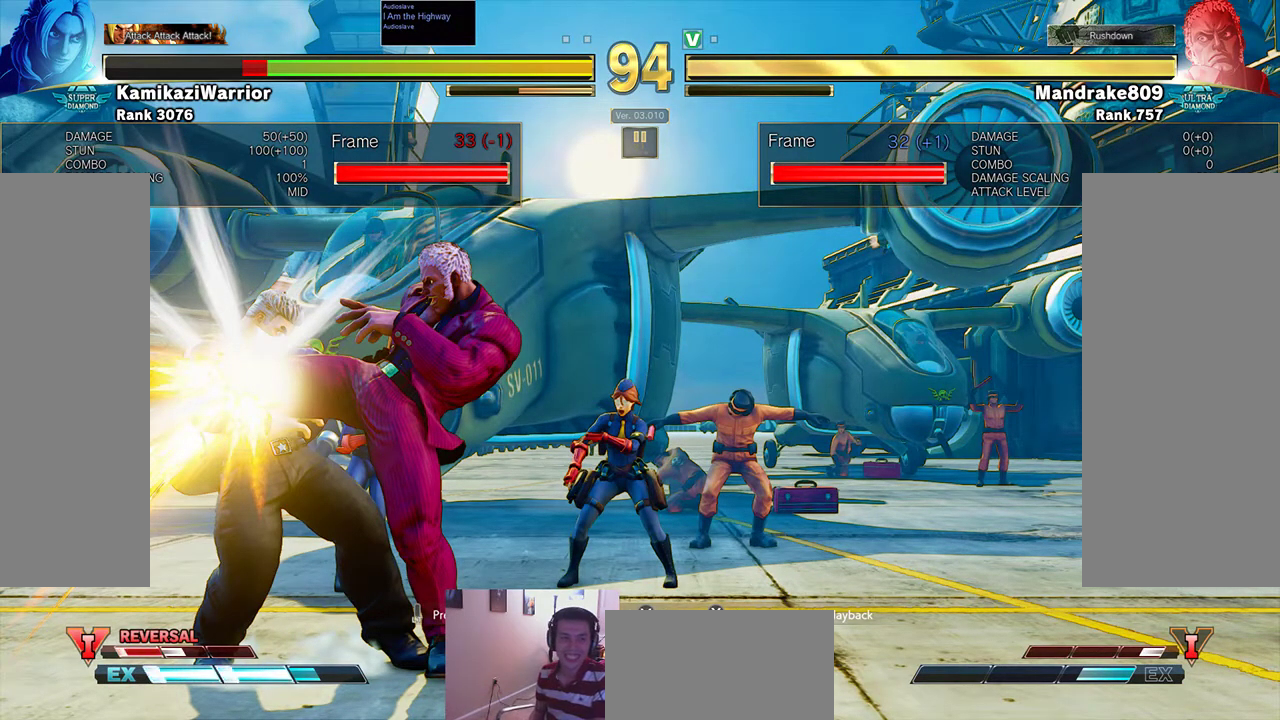
{"buttons": [], "left_stick": "left", "events": []}
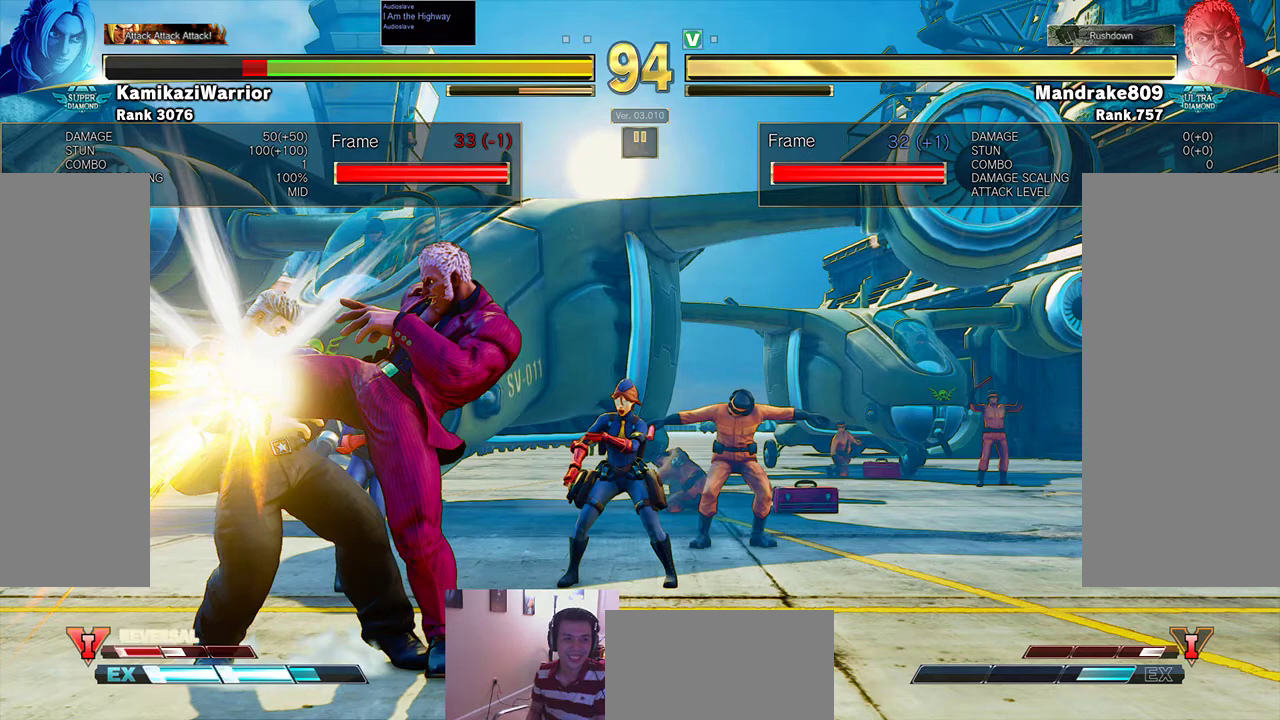
{"buttons": [], "left_stick": "left", "events": [[67, "left_stick", "up-left"], [167, "left_stick", "left"]]}
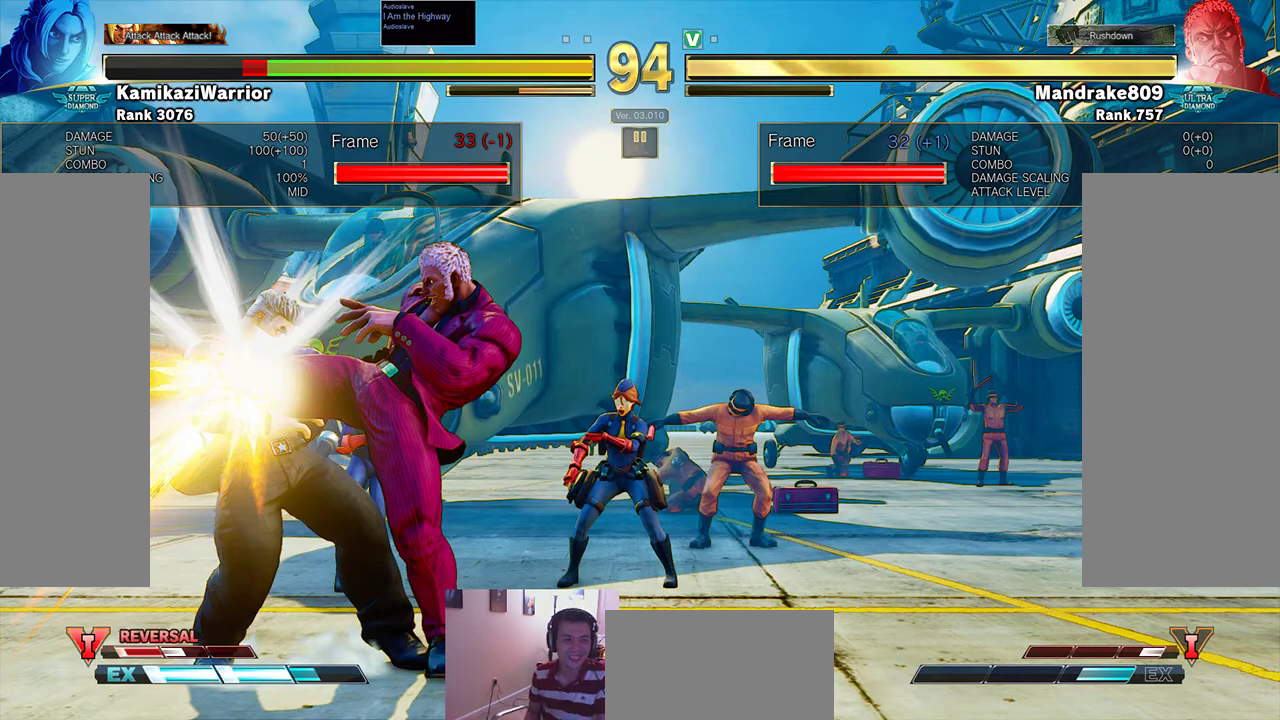
{"buttons": [], "left_stick": "left", "events": []}
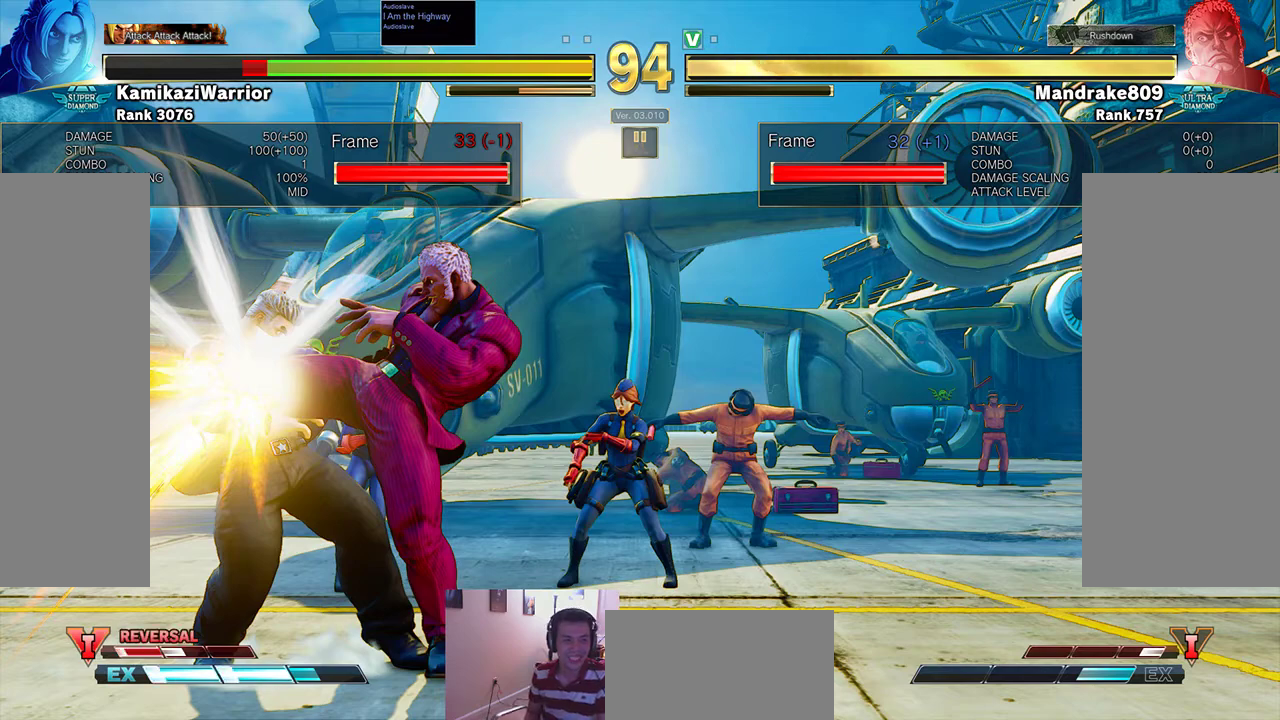
{"buttons": [], "left_stick": "up-left", "events": [[467, "left_stick", "up-left"]]}
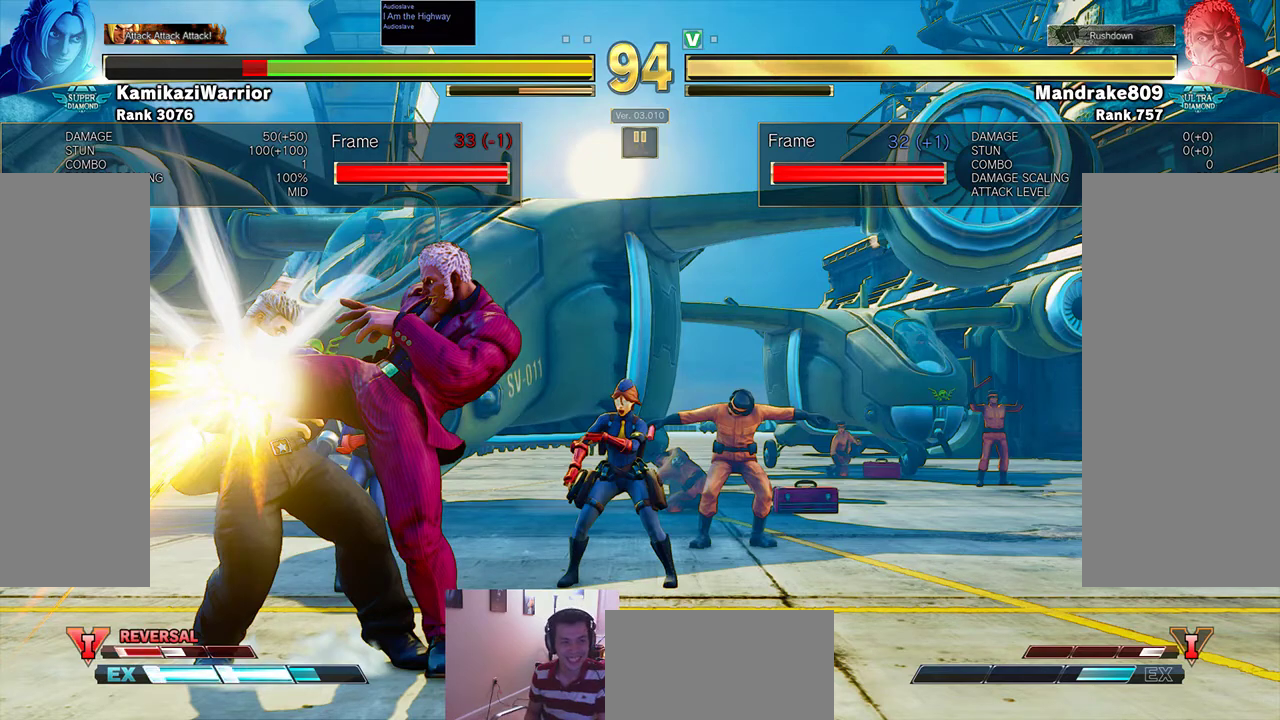
{"buttons": [], "left_stick": "left", "events": [[167, "left_stick", "left"]]}
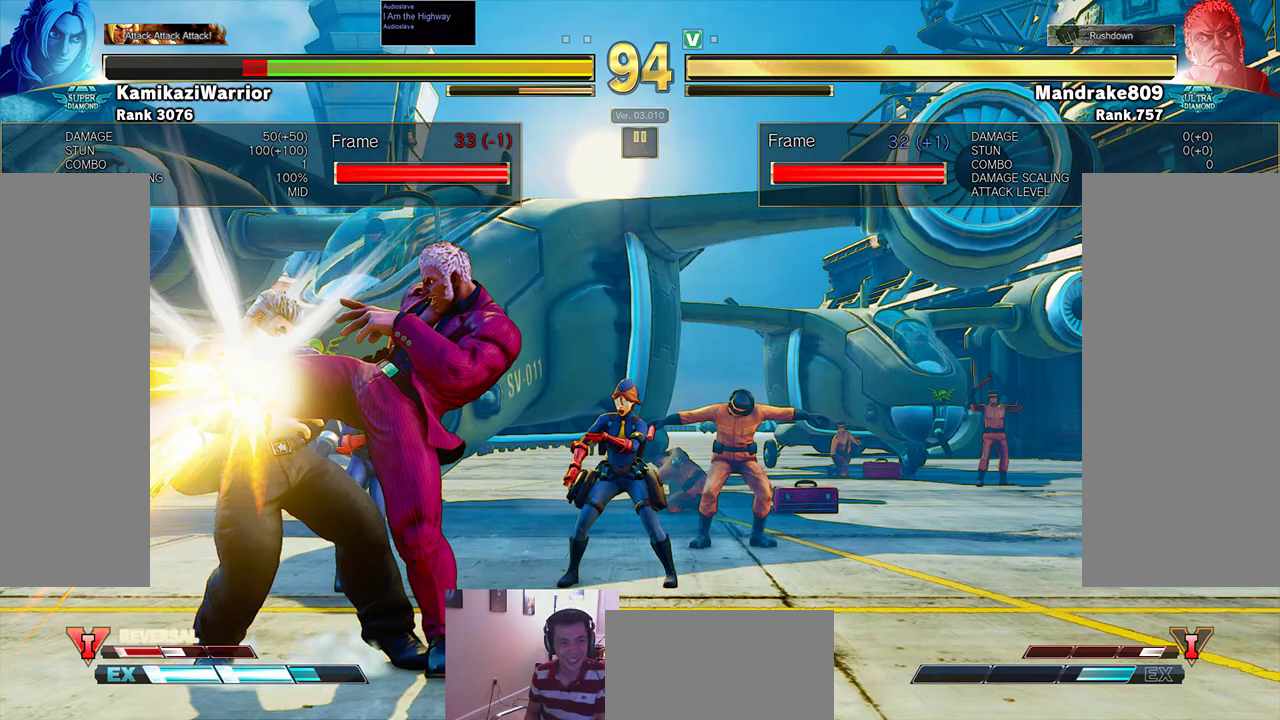
{"buttons": [], "left_stick": "left", "events": []}
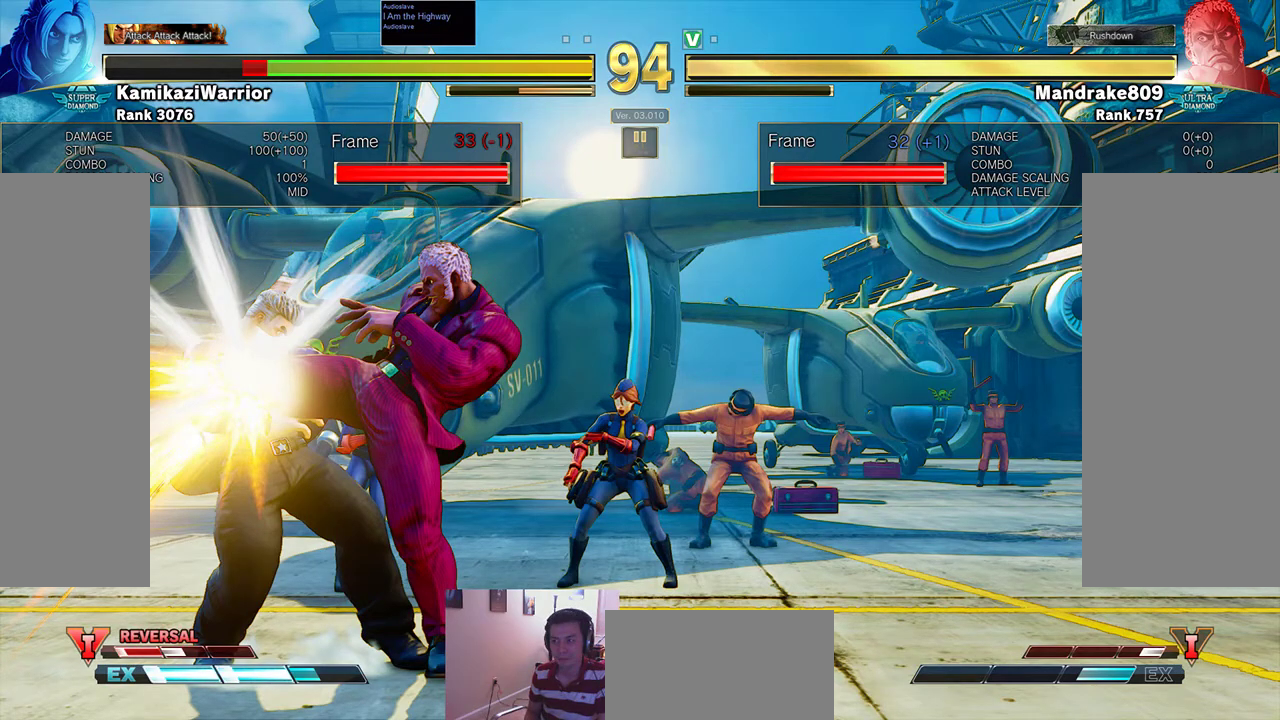
{"buttons": [], "left_stick": "left", "events": []}
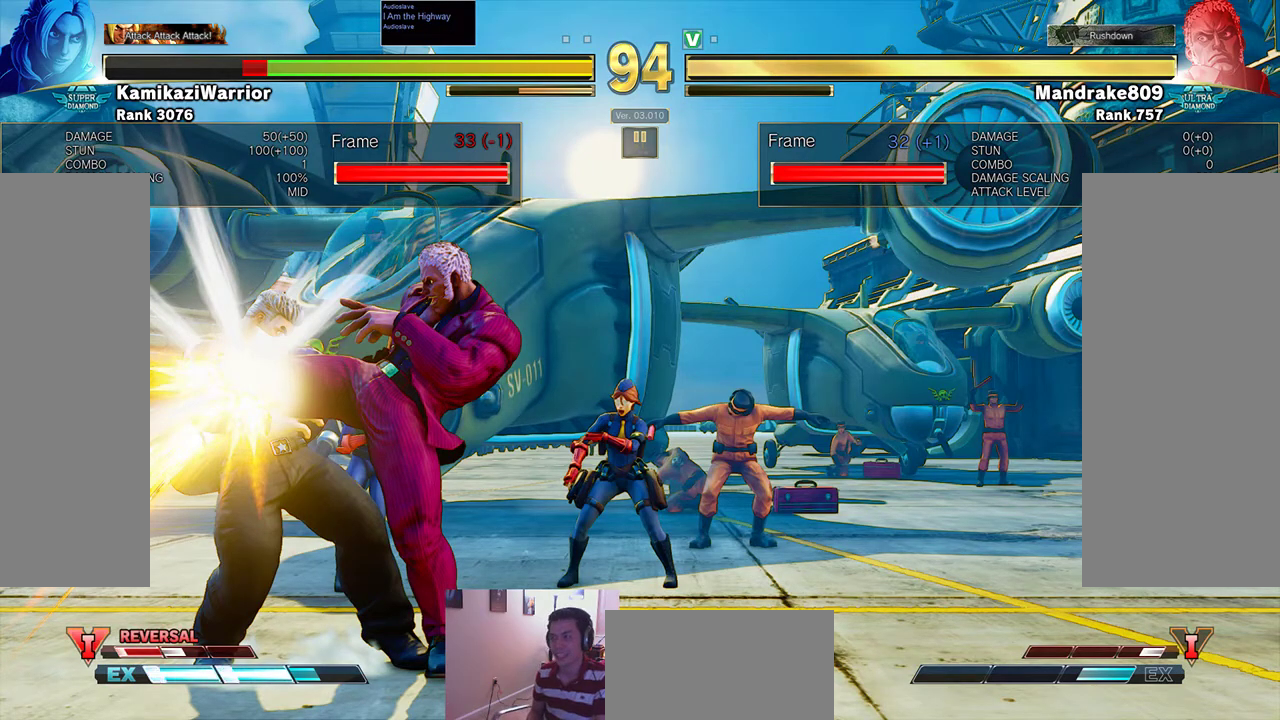
{"buttons": [], "left_stick": "center", "events": [[233, "left_stick", "center"], [300, "TRIANGLE", "down"], [433, "TRIANGLE", "up"]]}